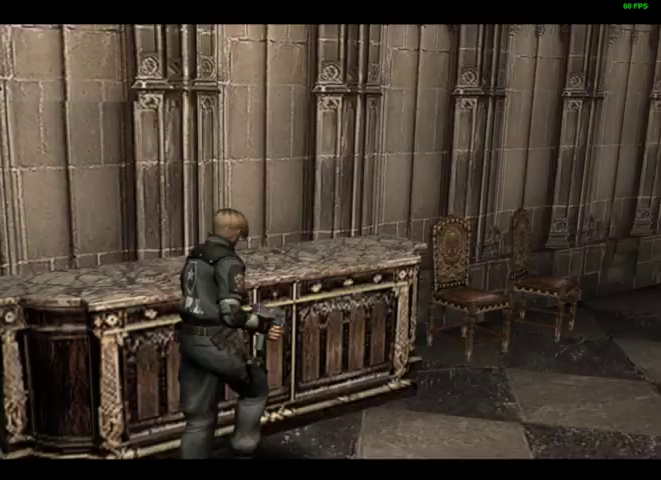
Gameplay with a controller (PlayStation layout); each line is a JSON object with the inputs held at the frame after it (dt_ms = milliseconds from this image to that frame). "events" lists button and stick changes between this image and that frame as [ms after this image, input, new state], when the widget could be followed in between.
{"dt_ms": 500, "buttons": ["DPAD_UP", "DPAD_RIGHT"], "left_stick": "center", "right_stick": "center", "events": [[333, "DPAD_UP", "down"], [433, "DPAD_RIGHT", "down"]]}
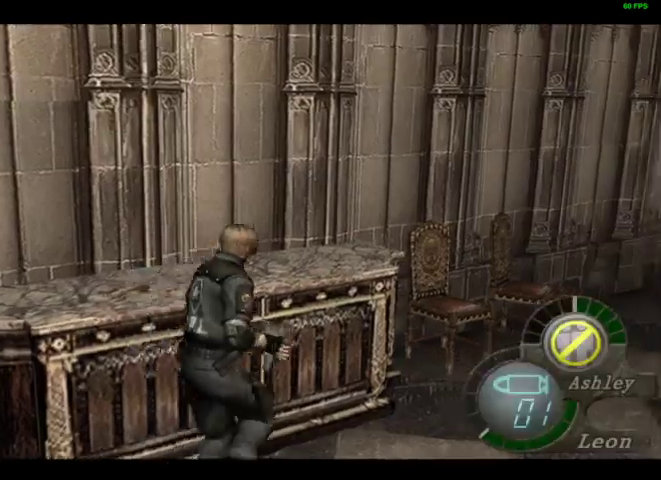
{"dt_ms": 500, "buttons": ["DPAD_UP", "DPAD_RIGHT"], "left_stick": "center", "right_stick": "center", "events": []}
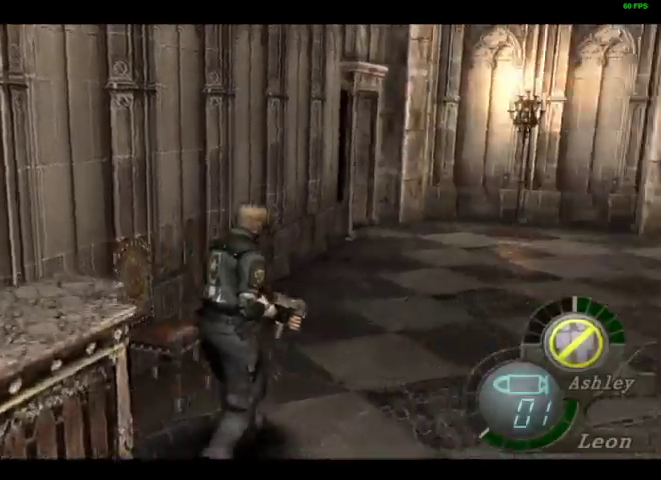
{"dt_ms": 500, "buttons": ["DPAD_UP"], "left_stick": "center", "right_stick": "center", "events": [[200, "DPAD_RIGHT", "up"]]}
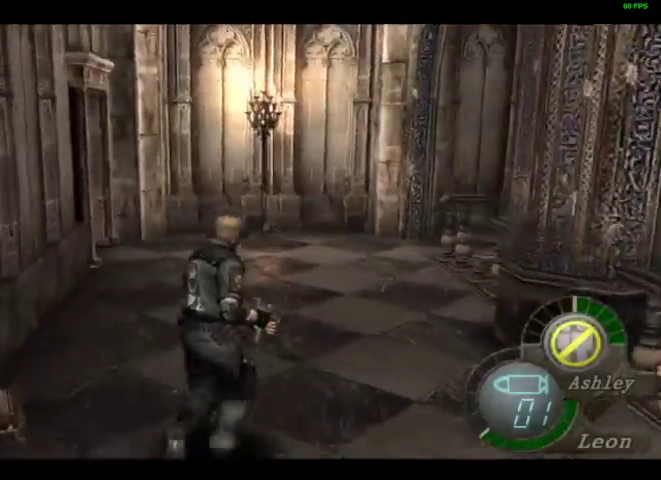
{"dt_ms": 500, "buttons": ["DPAD_UP", "DPAD_RIGHT"], "left_stick": "center", "right_stick": "center", "events": [[500, "DPAD_RIGHT", "down"]]}
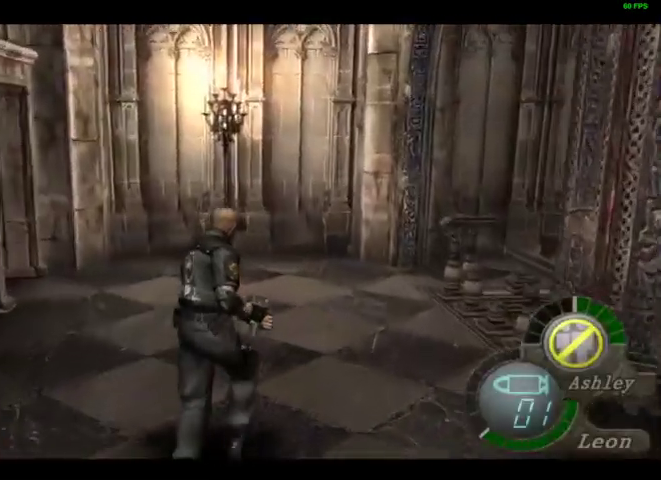
{"dt_ms": 500, "buttons": ["DPAD_UP"], "left_stick": "center", "right_stick": "right", "events": [[67, "DPAD_RIGHT", "up"], [467, "right_stick", "right"]]}
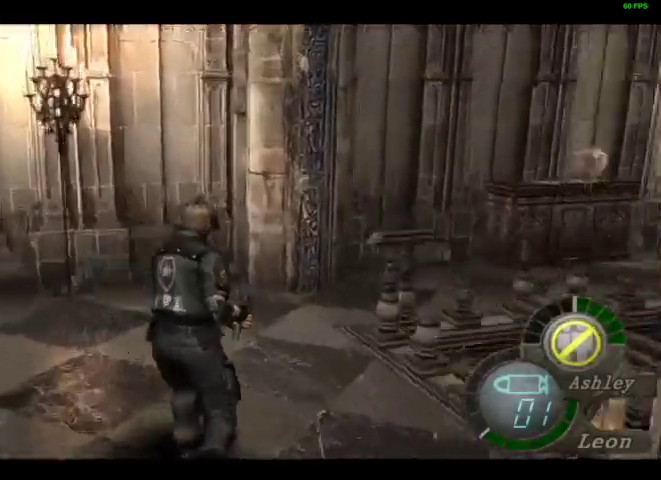
{"dt_ms": 500, "buttons": ["DPAD_UP", "DPAD_RIGHT"], "left_stick": "center", "right_stick": "center", "events": [[33, "right_stick", "up-left"], [67, "DPAD_RIGHT", "down"], [133, "right_stick", "center"]]}
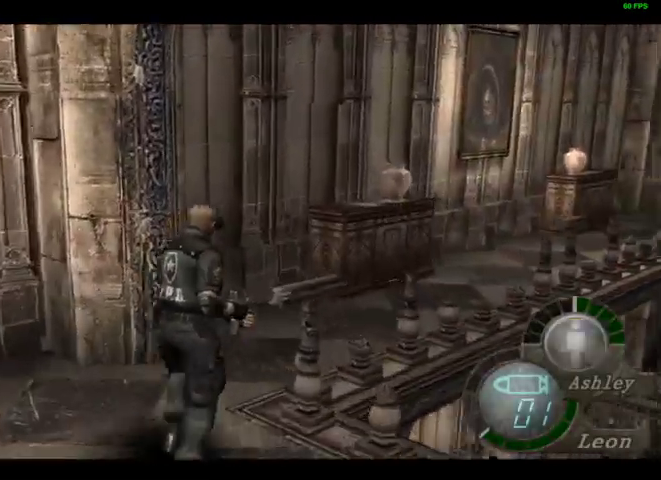
{"dt_ms": 1000, "buttons": ["R1"], "left_stick": "center", "right_stick": "center"}
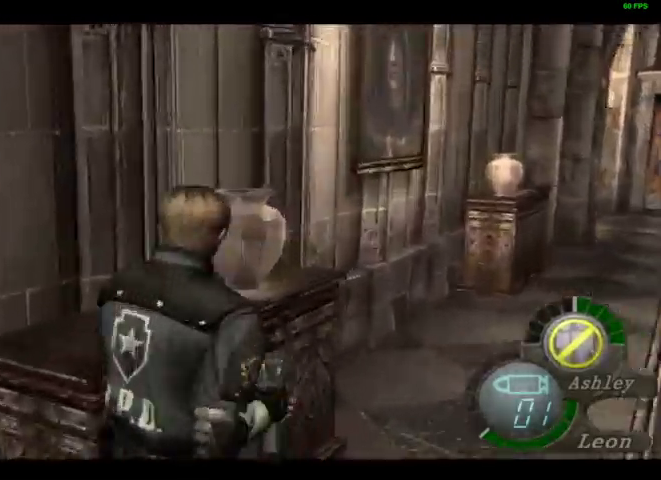
{"dt_ms": 500, "buttons": ["R1"], "left_stick": "center", "right_stick": "center", "events": [[133, "SQUARE", "down"], [200, "SQUARE", "up"]]}
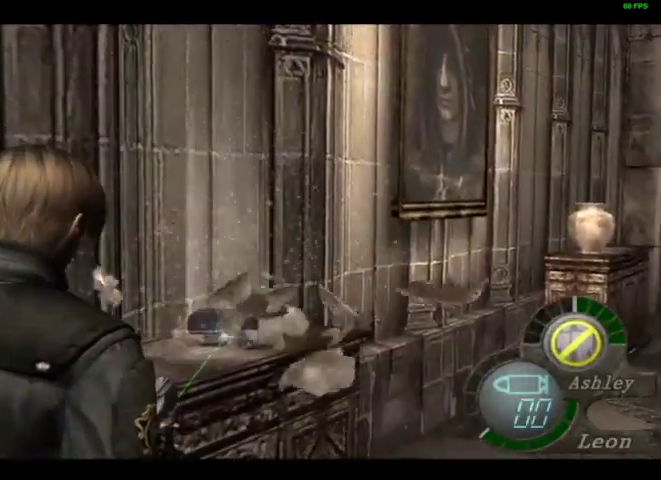
{"dt_ms": 500, "buttons": [], "left_stick": "center", "right_stick": "center", "events": [[100, "R1", "up"], [133, "DPAD_UP", "down"], [333, "DPAD_UP", "up"], [467, "SQUARE", "down"], [500, "SQUARE", "up"]]}
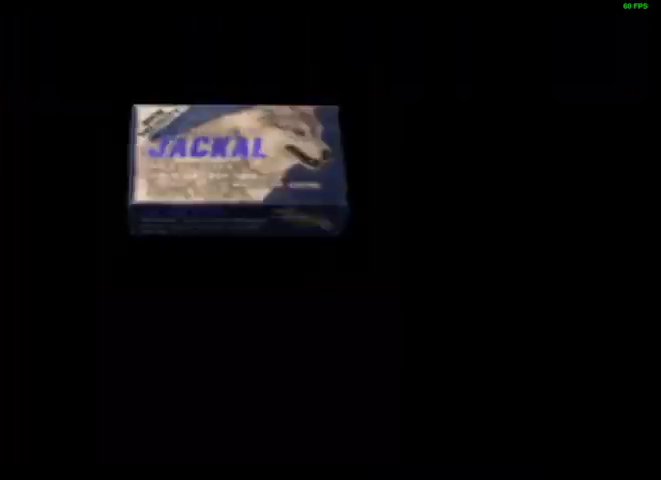
{"dt_ms": 500, "buttons": [], "left_stick": "center", "right_stick": "center", "events": [[67, "SQUARE", "down"], [133, "SQUARE", "up"]]}
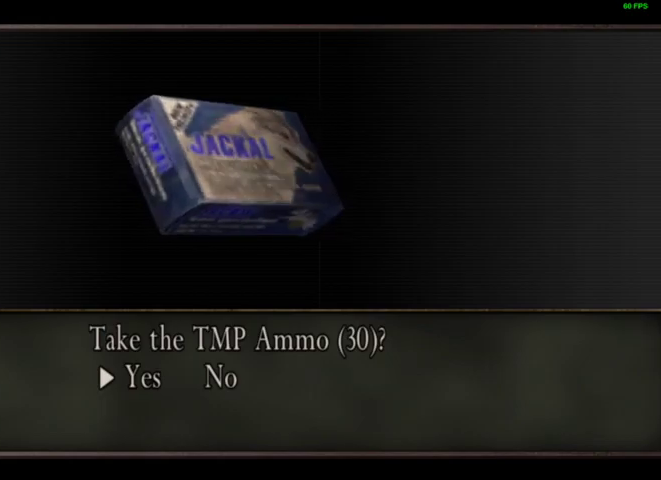
{"dt_ms": 500, "buttons": ["R1"], "left_stick": "center", "right_stick": "center", "events": [[33, "CIRCLE", "down"], [100, "CIRCLE", "up"], [333, "R1", "down"], [433, "CROSS", "down"], [500, "CROSS", "up"]]}
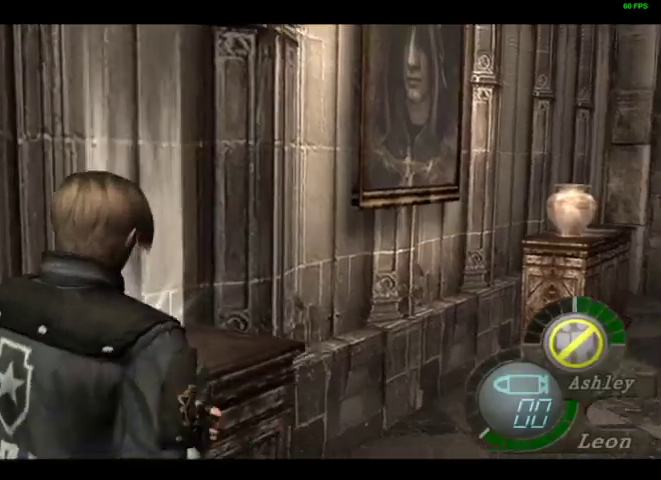
{"dt_ms": 500, "buttons": ["R1"], "left_stick": "center", "right_stick": "center", "events": [[167, "CROSS", "down"], [200, "CROSS", "up"]]}
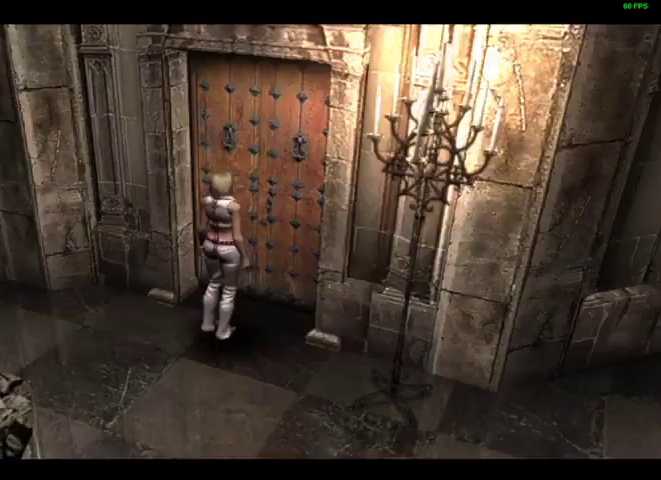
{"dt_ms": 500, "buttons": ["R1"], "left_stick": "center", "right_stick": "center", "events": []}
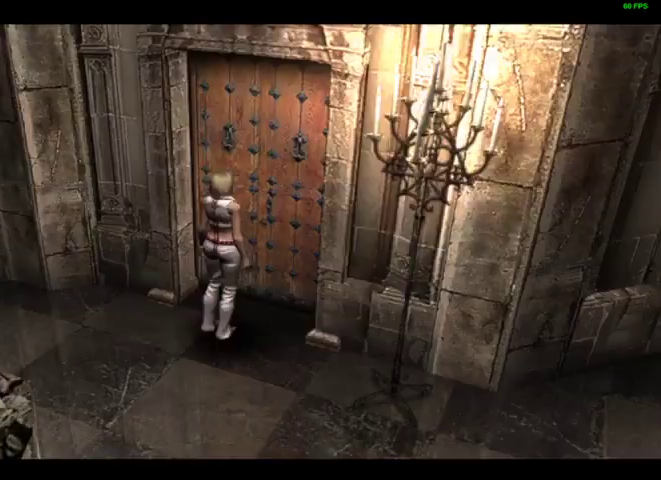
{"dt_ms": 500, "buttons": ["DPAD_UP"], "left_stick": "center", "right_stick": "center", "events": [[33, "R1", "up"], [367, "DPAD_UP", "down"]]}
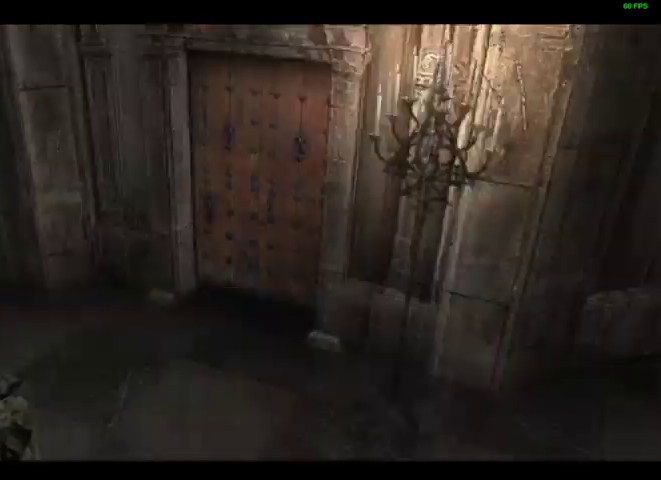
{"dt_ms": 500, "buttons": ["DPAD_UP", "DPAD_RIGHT"], "left_stick": "center", "right_stick": "center", "events": [[500, "DPAD_RIGHT", "down"]]}
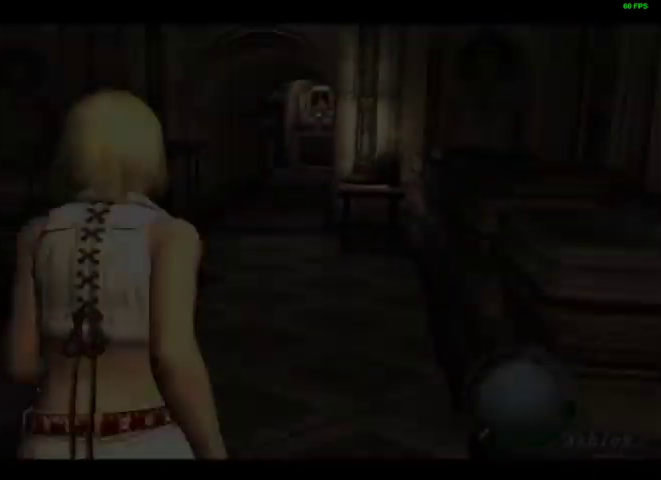
{"dt_ms": 500, "buttons": ["DPAD_UP"], "left_stick": "center", "right_stick": "center", "events": [[133, "DPAD_RIGHT", "up"]]}
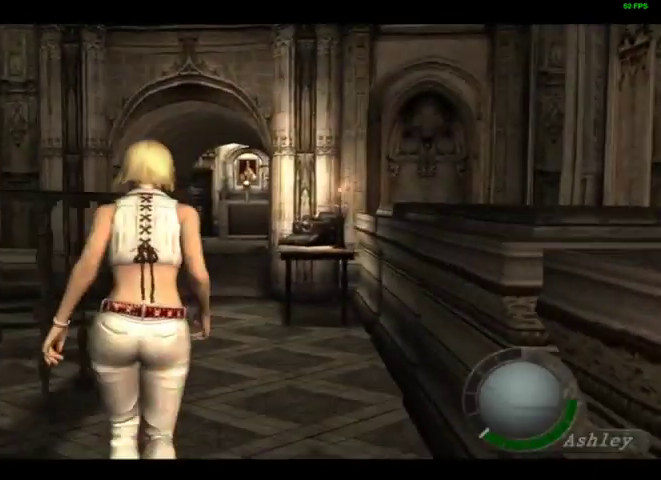
{"dt_ms": 500, "buttons": ["DPAD_UP"], "left_stick": "center", "right_stick": "center", "events": []}
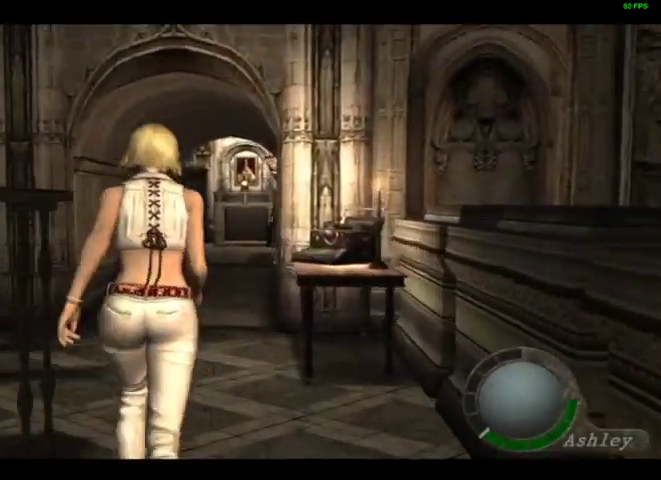
{"dt_ms": 500, "buttons": ["DPAD_UP", "DPAD_RIGHT"], "left_stick": "center", "right_stick": "center", "events": [[500, "DPAD_RIGHT", "down"]]}
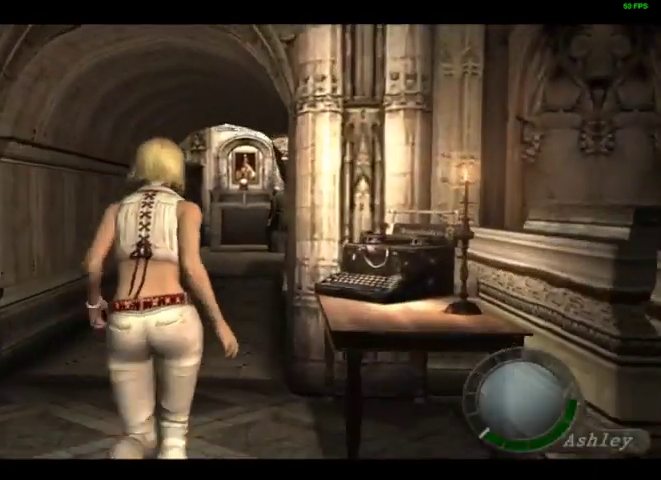
{"dt_ms": 500, "buttons": ["DPAD_UP"], "left_stick": "center", "right_stick": "center", "events": [[67, "DPAD_RIGHT", "up"]]}
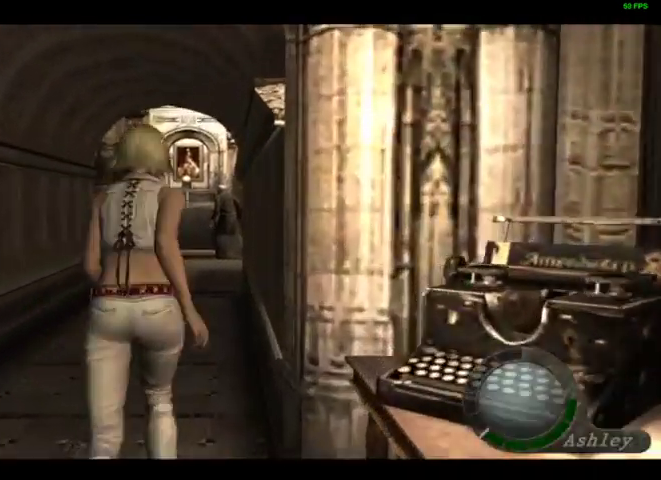
{"dt_ms": 500, "buttons": ["DPAD_UP"], "left_stick": "center", "right_stick": "center", "events": []}
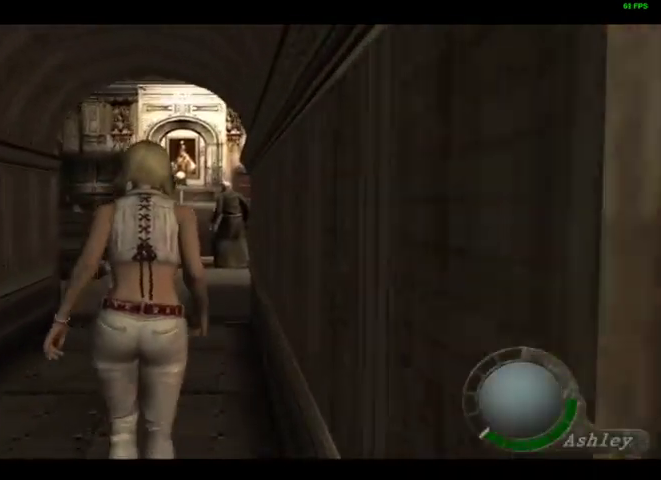
{"dt_ms": 500, "buttons": ["DPAD_UP"], "left_stick": "center", "right_stick": "center", "events": []}
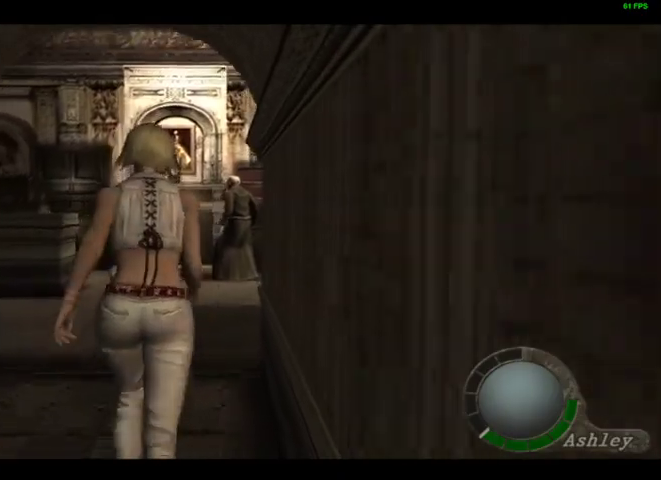
{"dt_ms": 500, "buttons": ["DPAD_UP"], "left_stick": "center", "right_stick": "center", "events": []}
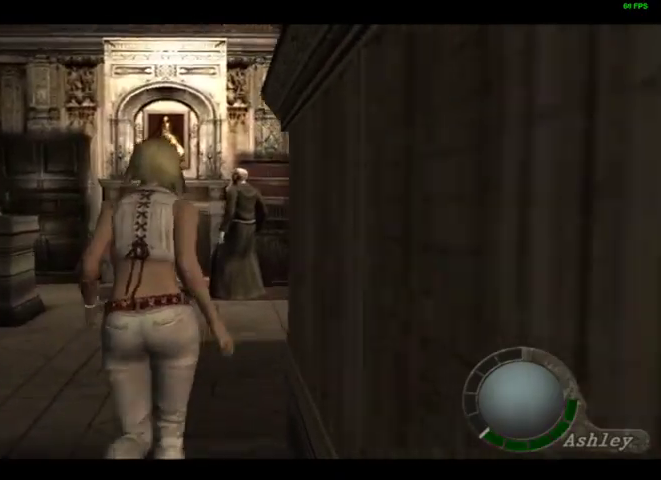
{"dt_ms": 500, "buttons": ["DPAD_UP", "DPAD_RIGHT"], "left_stick": "center", "right_stick": "right", "events": [[400, "DPAD_RIGHT", "down"], [400, "right_stick", "right"]]}
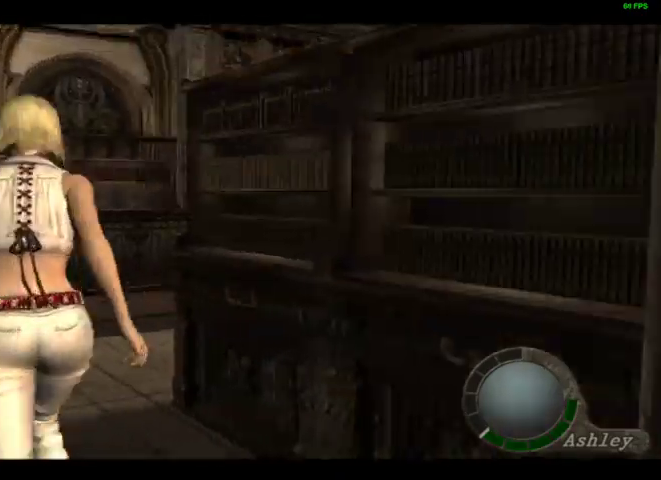
{"dt_ms": 500, "buttons": ["DPAD_UP", "DPAD_RIGHT"], "left_stick": "center", "right_stick": "right", "events": []}
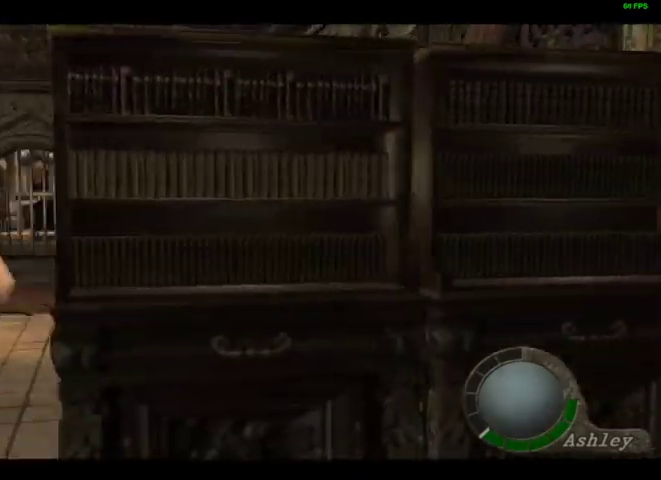
{"dt_ms": 500, "buttons": ["DPAD_UP", "DPAD_RIGHT"], "left_stick": "center", "right_stick": "center", "events": [[133, "L1", "down"], [200, "right_stick", "center"], [267, "L1", "up"]]}
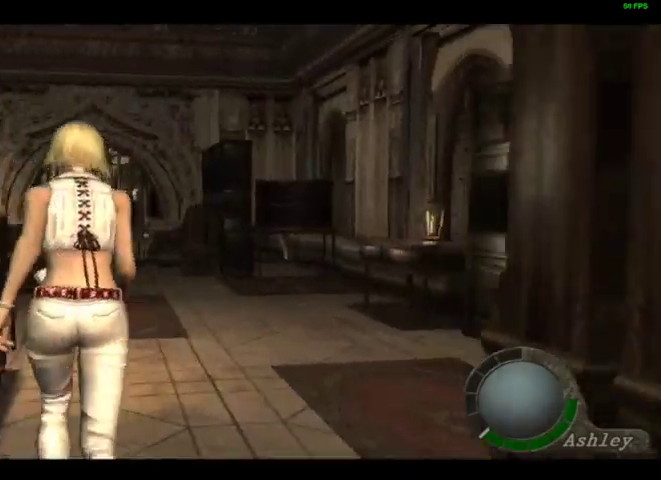
{"dt_ms": 500, "buttons": ["DPAD_UP"], "left_stick": "center", "right_stick": "center", "events": [[167, "right_stick", "right"], [233, "DPAD_RIGHT", "up"], [267, "right_stick", "center"]]}
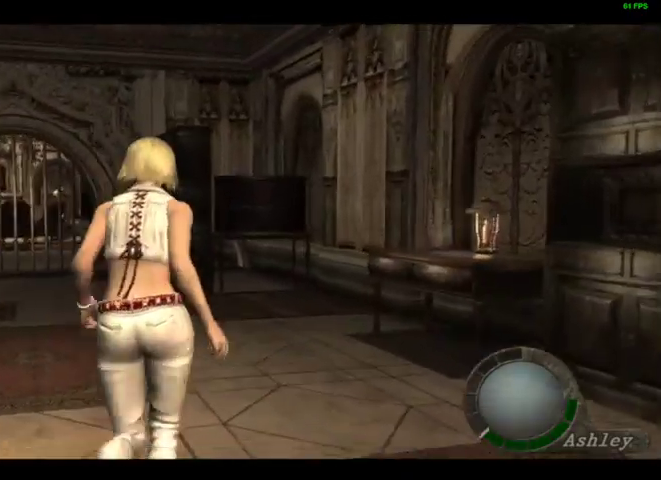
{"dt_ms": 500, "buttons": ["DPAD_UP"], "left_stick": "center", "right_stick": "center", "events": [[100, "DPAD_RIGHT", "down"], [167, "DPAD_RIGHT", "up"]]}
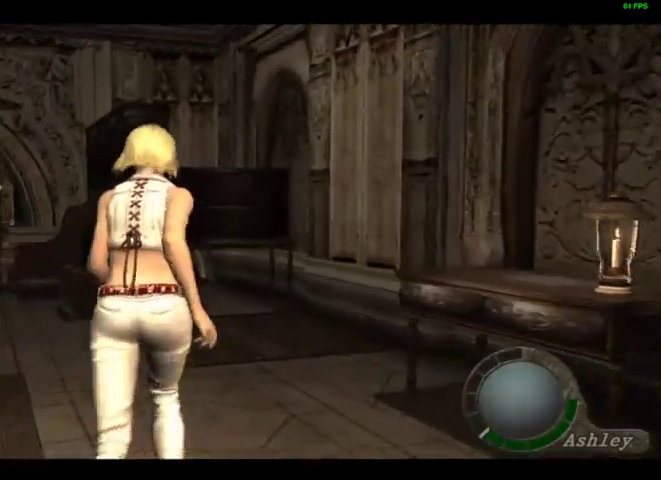
{"dt_ms": 500, "buttons": ["SQUARE", "DPAD_UP"], "left_stick": "center", "right_stick": "up-right", "events": [[33, "SQUARE", "down"], [100, "SQUARE", "up"], [167, "SQUARE", "down"], [233, "SQUARE", "up"], [233, "right_stick", "up-right"], [300, "SQUARE", "down"], [333, "SQUARE", "up"], [400, "SQUARE", "down"], [433, "SQUARE", "up"], [500, "SQUARE", "down"]]}
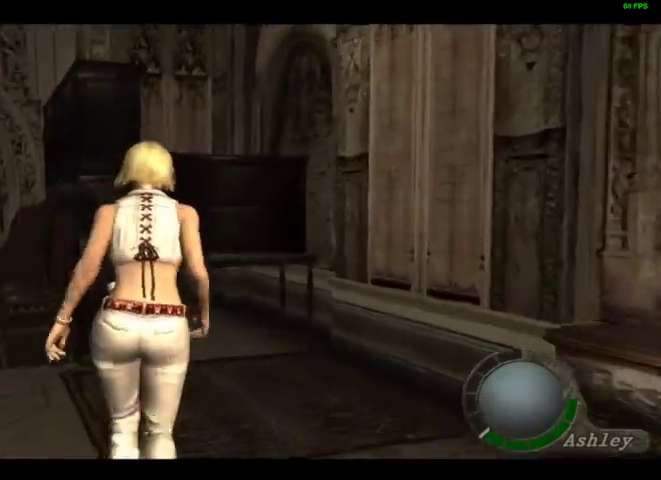
{"dt_ms": 500, "buttons": ["SQUARE", "DPAD_UP"], "left_stick": "center", "right_stick": "up-right", "events": [[33, "SQUARE", "up"], [300, "SQUARE", "down"], [333, "SQUARE", "up"], [400, "SQUARE", "down"], [433, "SQUARE", "up"], [500, "SQUARE", "down"]]}
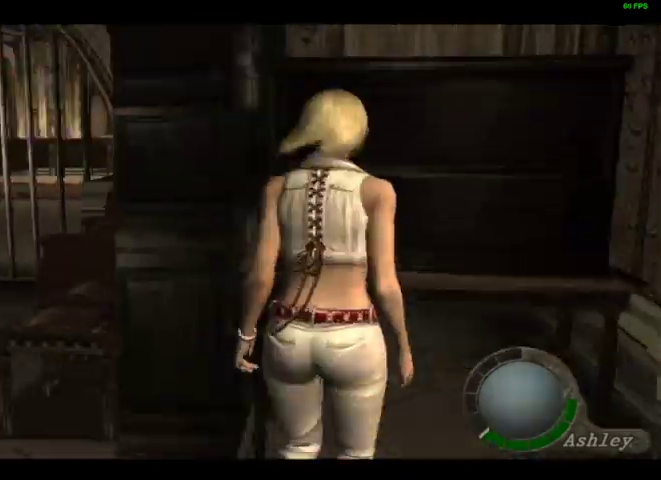
{"dt_ms": 500, "buttons": [], "left_stick": "center", "right_stick": "center", "events": [[33, "SQUARE", "up"], [67, "SQUARE", "down"], [133, "SQUARE", "up"], [133, "right_stick", "center"], [200, "DPAD_UP", "up"]]}
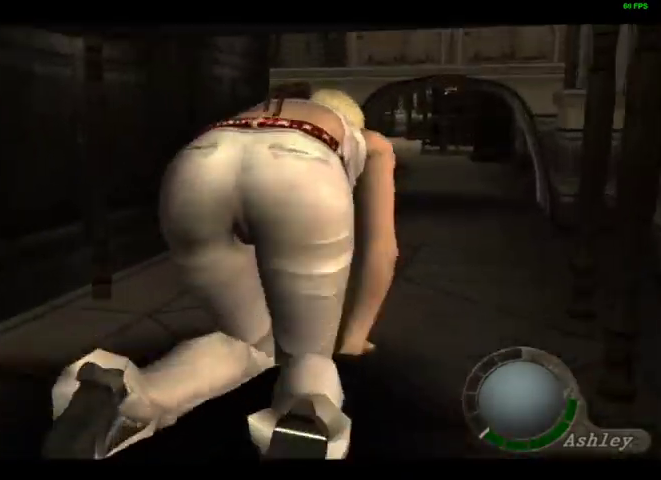
{"dt_ms": 500, "buttons": [], "left_stick": "center", "right_stick": "center", "events": []}